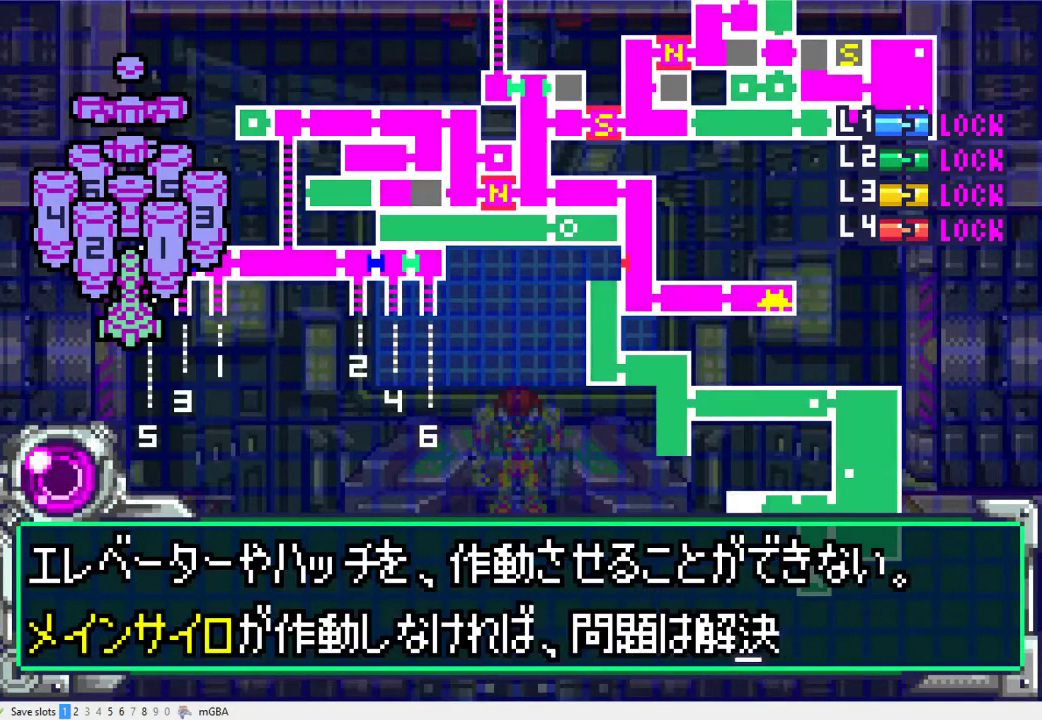
Gameplay with a controller (Xbox layout); each line is a JSON object with the inputs held at the frame after it. "events" lists button and stick changes between this image and that frame as [ms after this image, input, new state], when the widget could be followed in between. Not read: L2 L3 R2 R3 left_stick right_stick.
{"buttons": ["A", "DPAD_DOWN"], "events": [[33, "A", "up"], [100, "A", "down"], [100, "DPAD_DOWN", "up"], [167, "A", "up"], [233, "A", "down"], [300, "A", "up"], [333, "A", "down"], [400, "A", "up"], [467, "DPAD_DOWN", "down"], [500, "A", "down"]]}
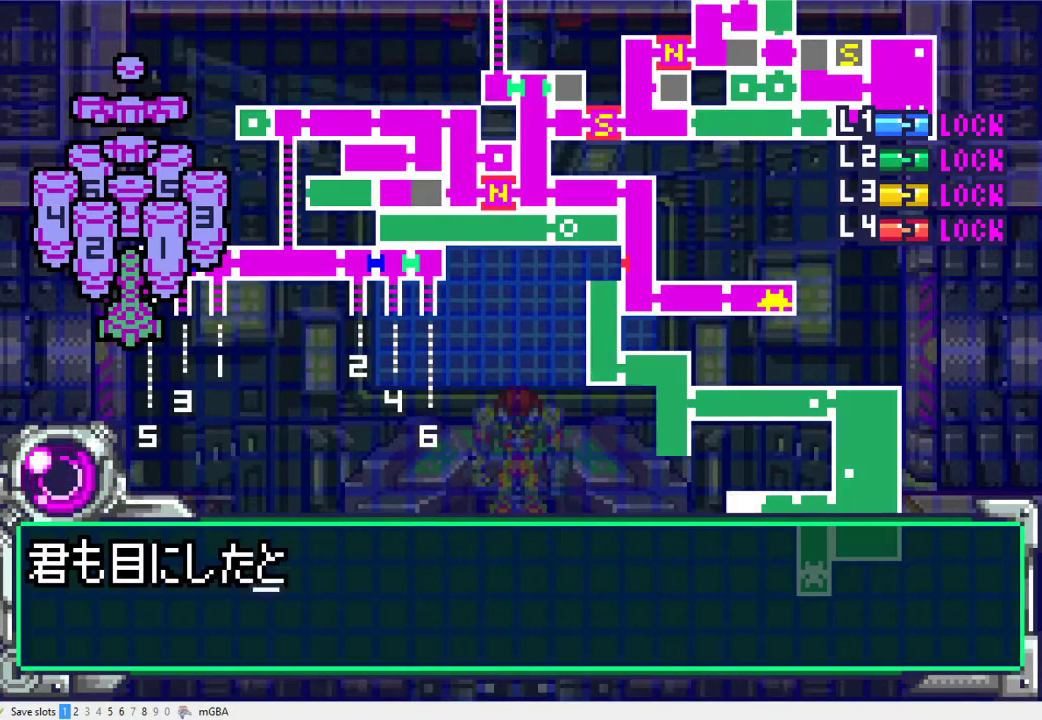
{"buttons": ["DPAD_DOWN"], "events": [[33, "A", "up"], [133, "A", "down"], [200, "A", "up"], [267, "A", "down"], [333, "A", "up"], [400, "A", "down"], [467, "A", "up"]]}
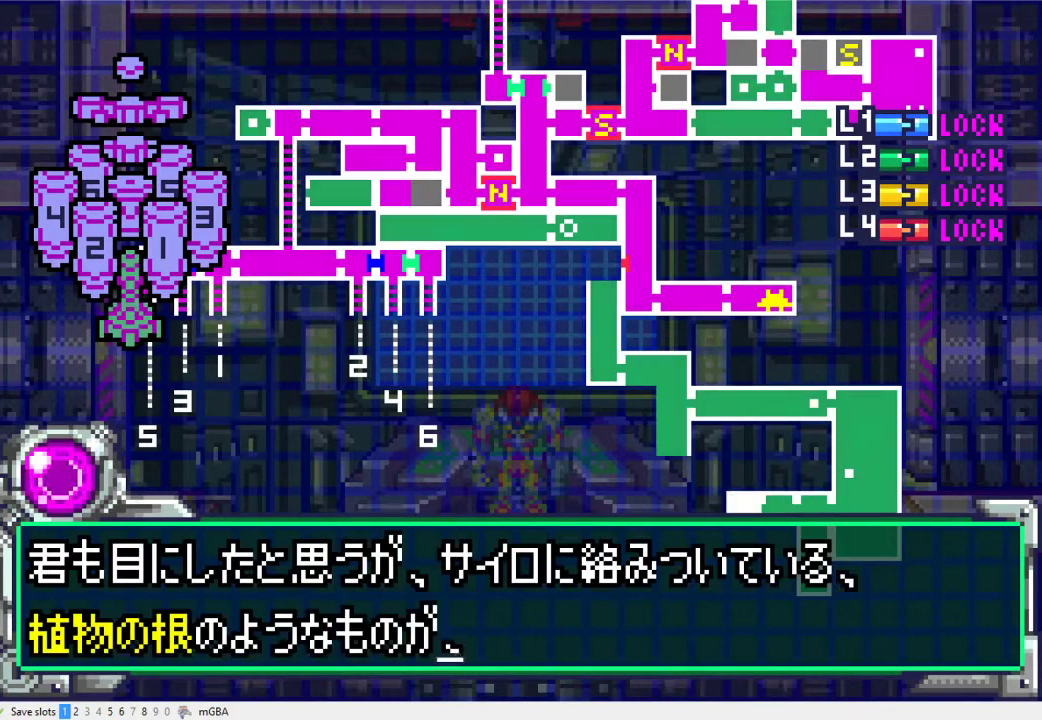
{"buttons": [], "events": [[33, "A", "down"], [100, "A", "up"], [267, "DPAD_DOWN", "up"], [300, "A", "down"], [367, "A", "up"], [433, "A", "down"], [500, "A", "up"]]}
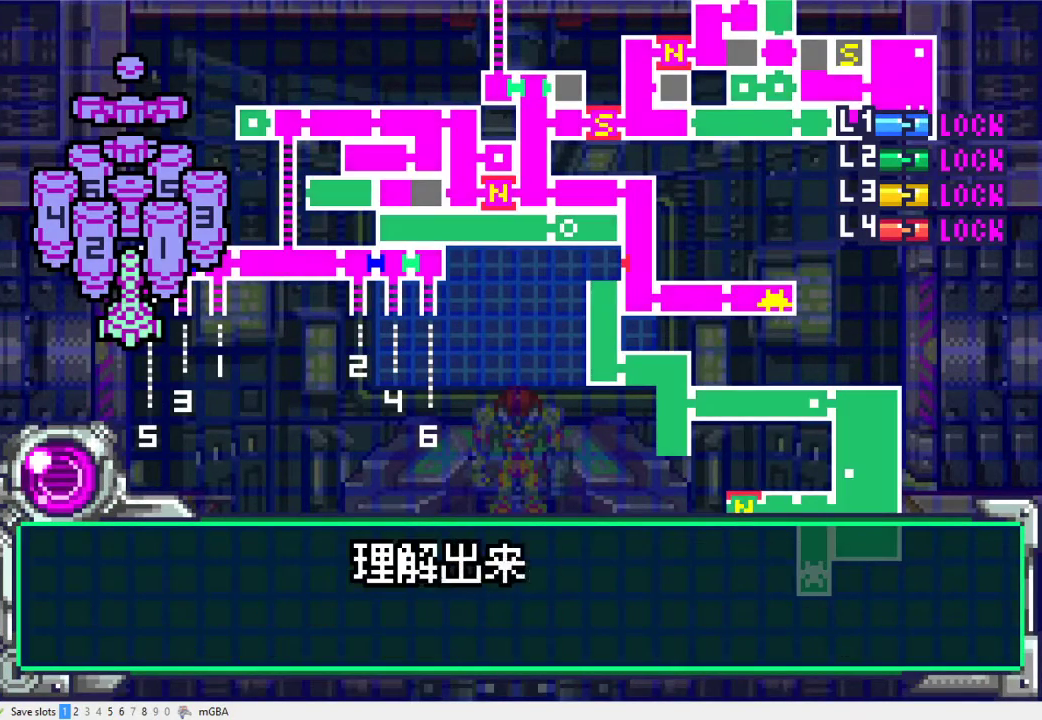
{"buttons": ["A"], "events": [[33, "DPAD_DOWN", "down"], [67, "A", "down"], [133, "A", "up"], [200, "A", "down"], [267, "A", "up"], [333, "A", "down"], [400, "A", "up"], [400, "DPAD_DOWN", "up"], [467, "A", "down"]]}
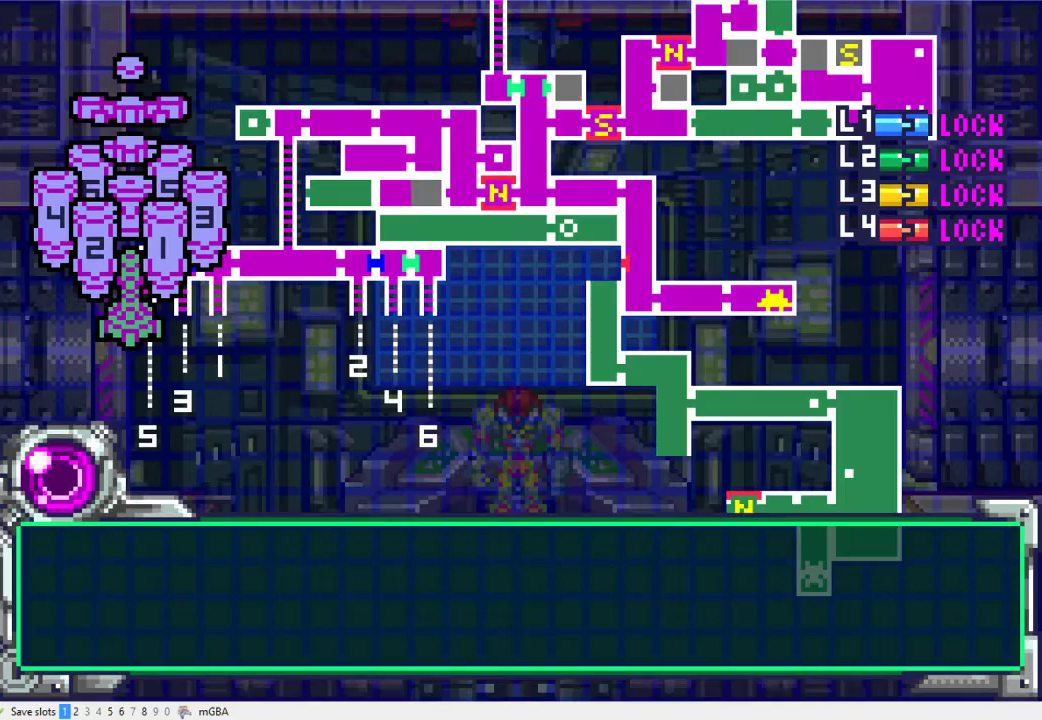
{"buttons": ["DPAD_DOWN"], "events": [[33, "A", "up"], [100, "A", "down"], [167, "A", "up"], [233, "DPAD_DOWN", "down"], [267, "A", "down"], [333, "A", "up"], [400, "A", "down"], [467, "A", "up"]]}
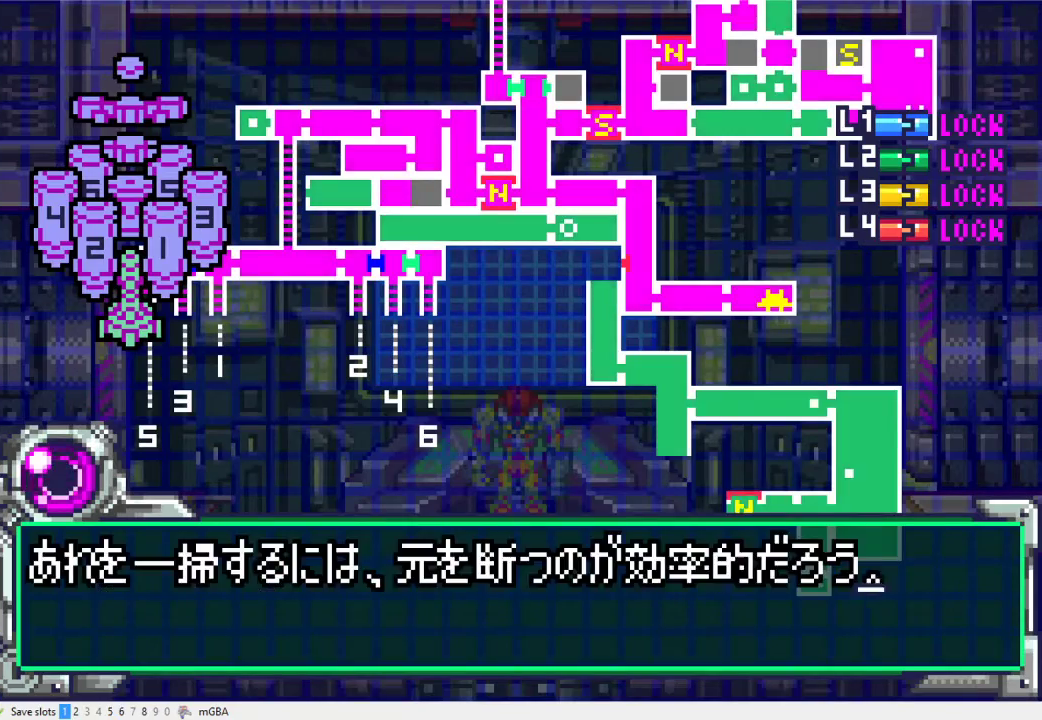
{"buttons": [], "events": [[33, "A", "down"], [100, "A", "up"], [167, "A", "down"], [233, "A", "up"], [433, "A", "down"], [467, "DPAD_DOWN", "up"], [500, "A", "up"]]}
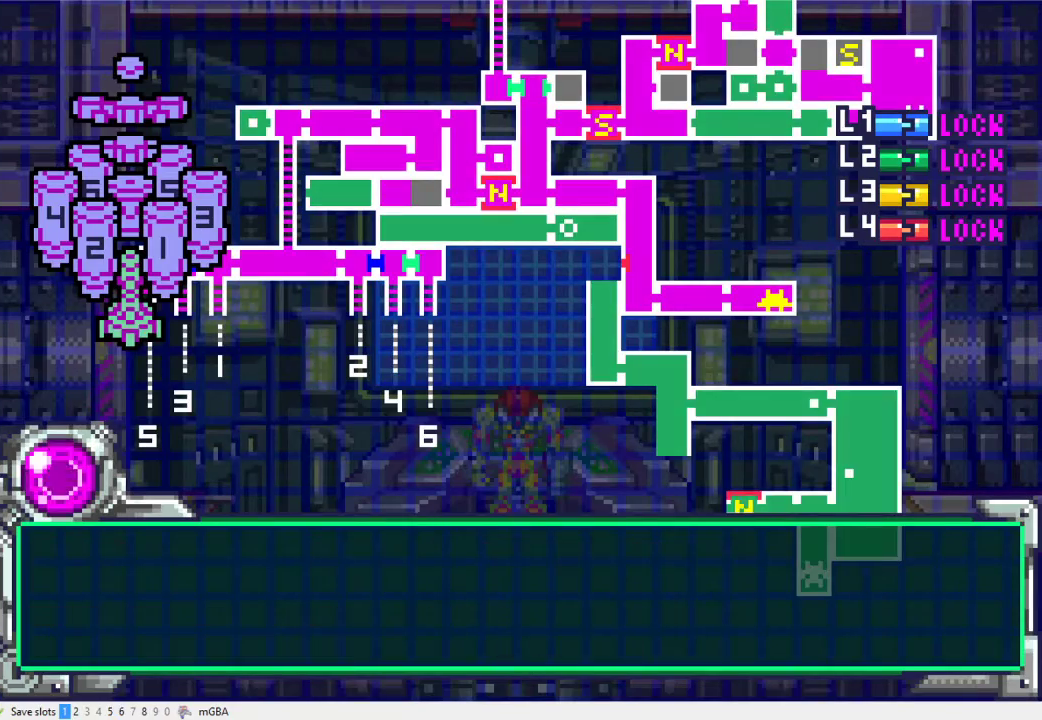
{"buttons": ["A", "DPAD_DOWN"], "events": [[67, "A", "down"], [133, "A", "up"], [200, "A", "down"], [233, "DPAD_DOWN", "down"], [267, "A", "up"], [367, "A", "down"], [433, "A", "up"], [500, "A", "down"]]}
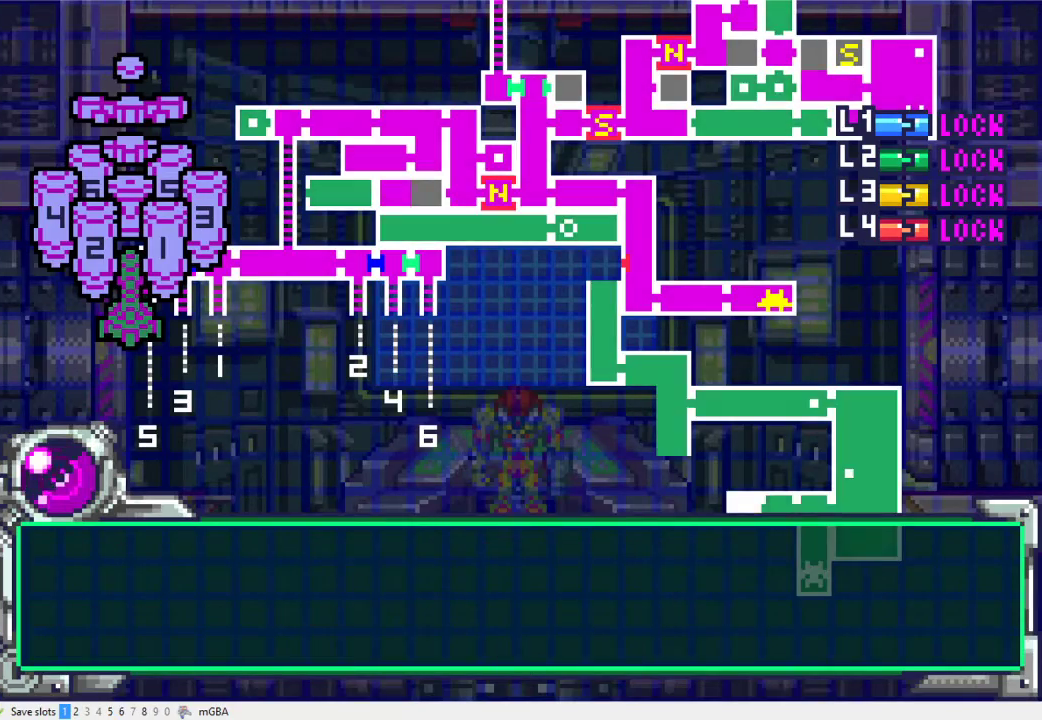
{"buttons": ["DPAD_LEFT"], "events": [[67, "A", "up"], [133, "A", "down"], [133, "DPAD_DOWN", "up"], [233, "A", "up"], [267, "DPAD_LEFT", "down"]]}
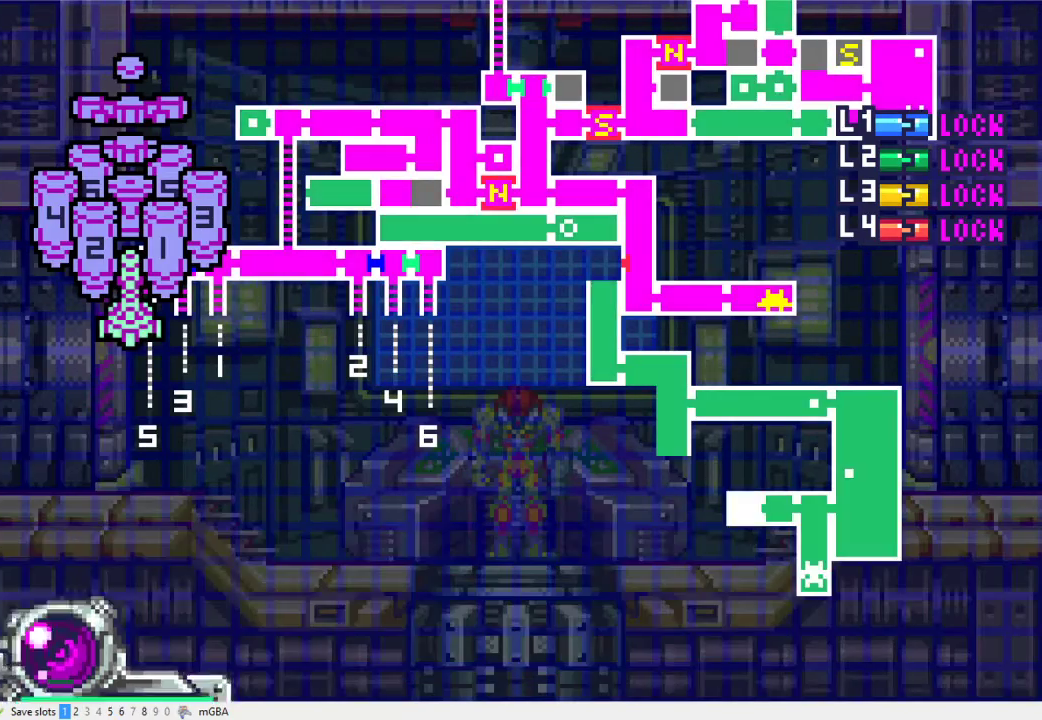
{"buttons": ["X", "L1", "DPAD_LEFT"], "events": [[133, "X", "down"], [333, "L1", "down"]]}
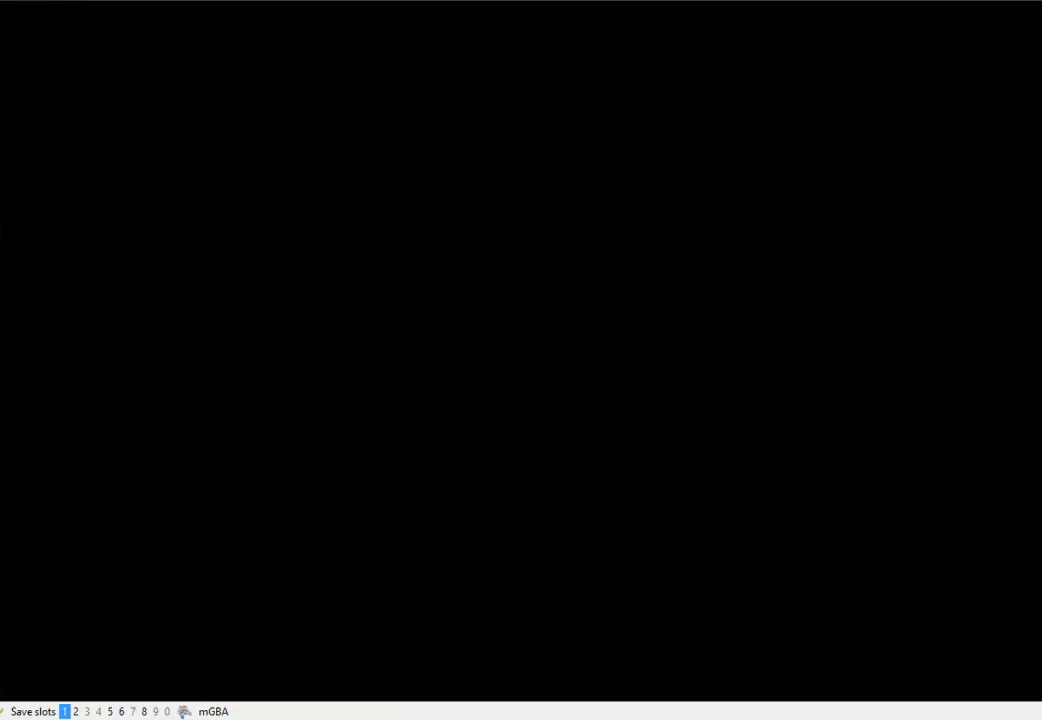
{"buttons": ["X", "L1", "DPAD_LEFT"], "events": []}
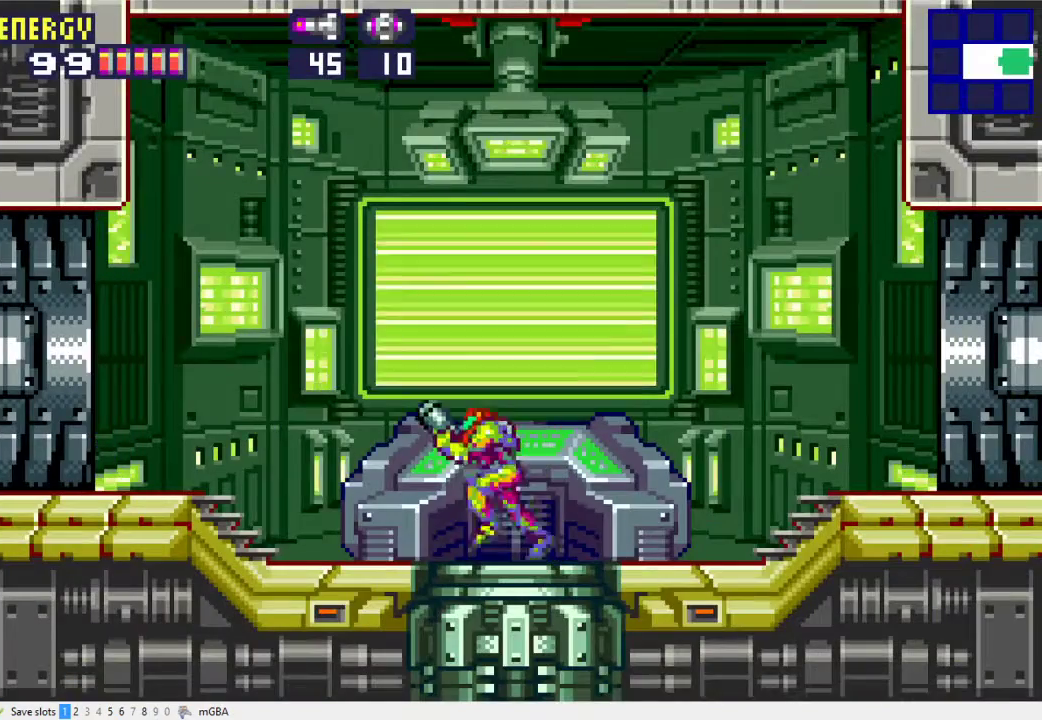
{"buttons": ["X", "L1", "DPAD_LEFT"], "events": []}
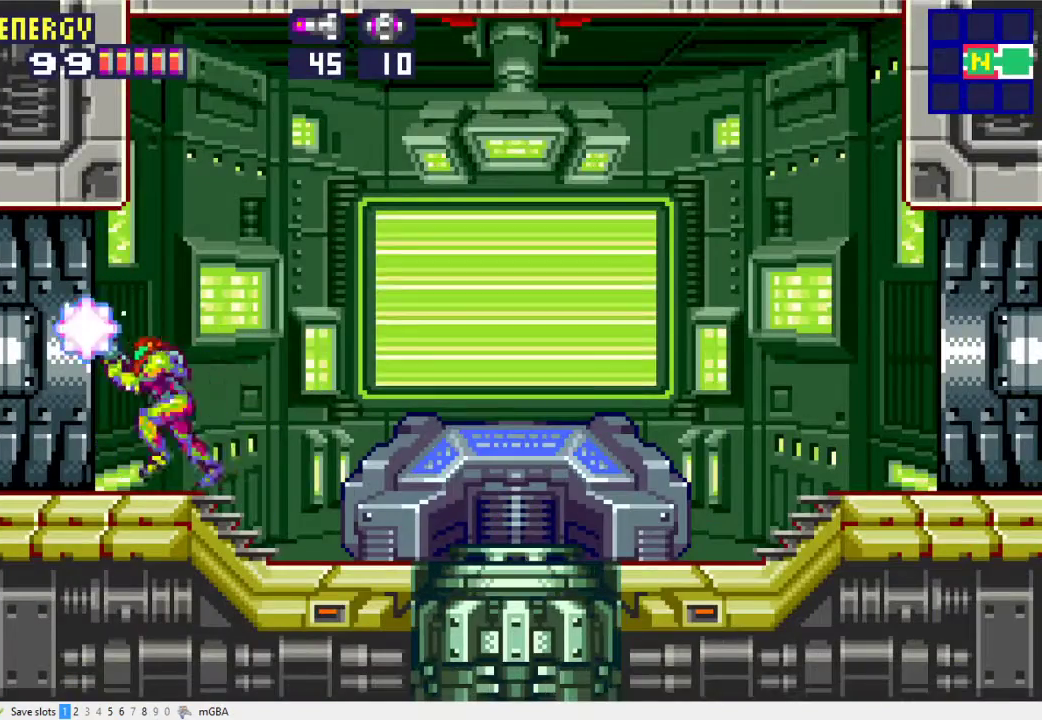
{"buttons": ["L1", "DPAD_LEFT"], "events": [[267, "X", "up"]]}
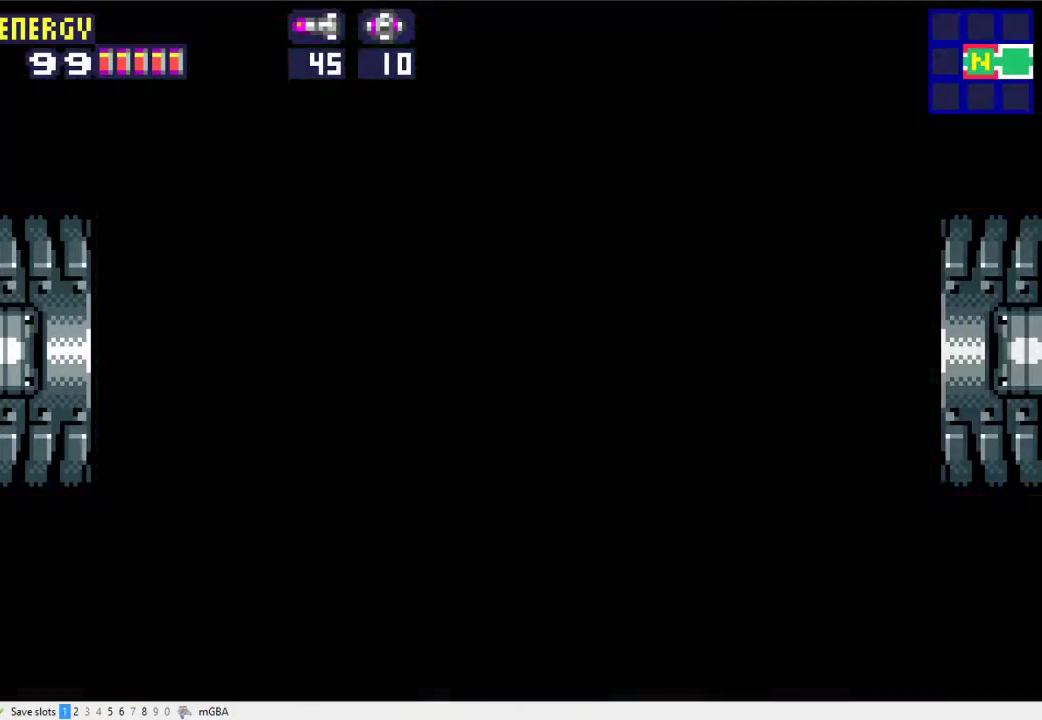
{"buttons": ["L1", "DPAD_LEFT"], "events": []}
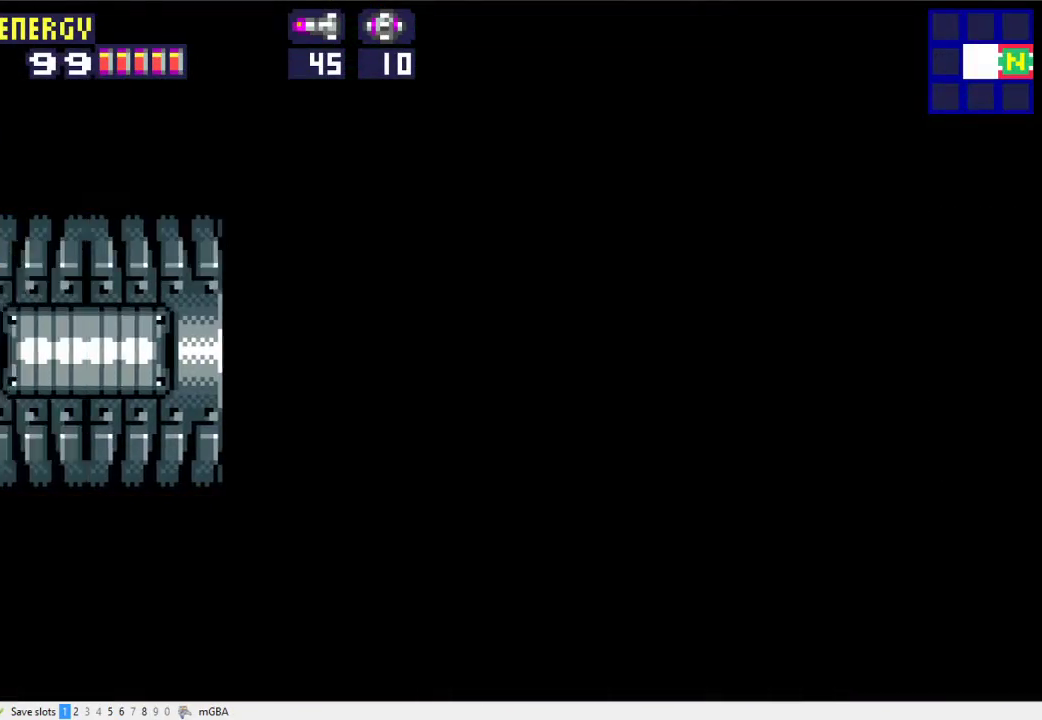
{"buttons": ["L1", "DPAD_LEFT"], "events": []}
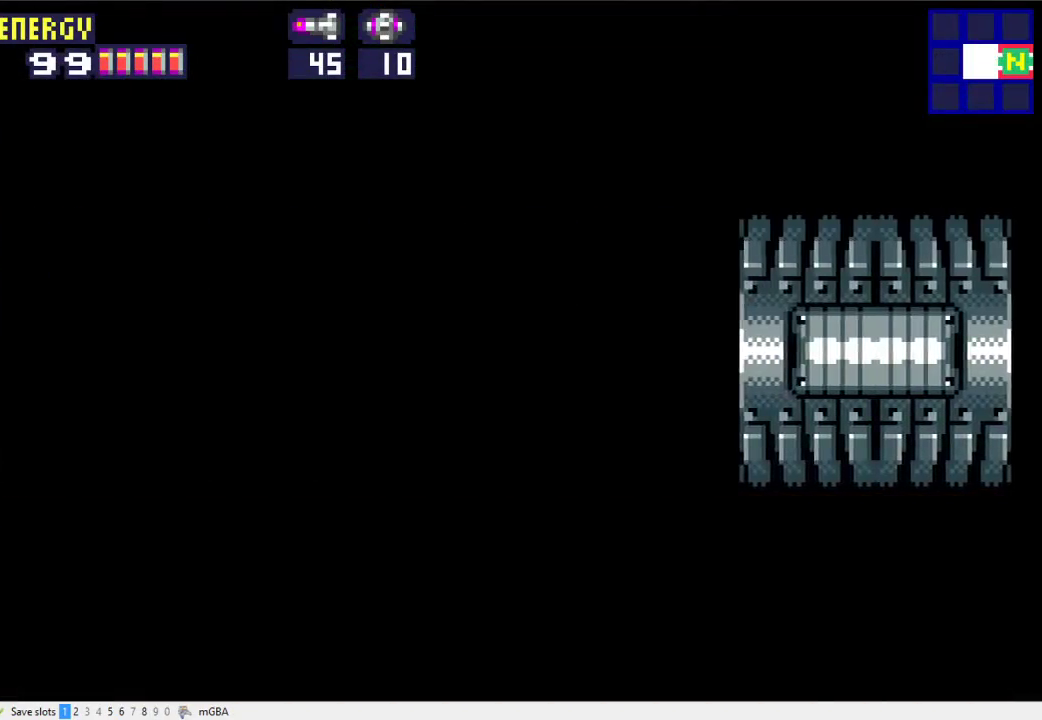
{"buttons": ["DPAD_LEFT"], "events": [[200, "X", "down"], [300, "X", "up"], [500, "L1", "up"]]}
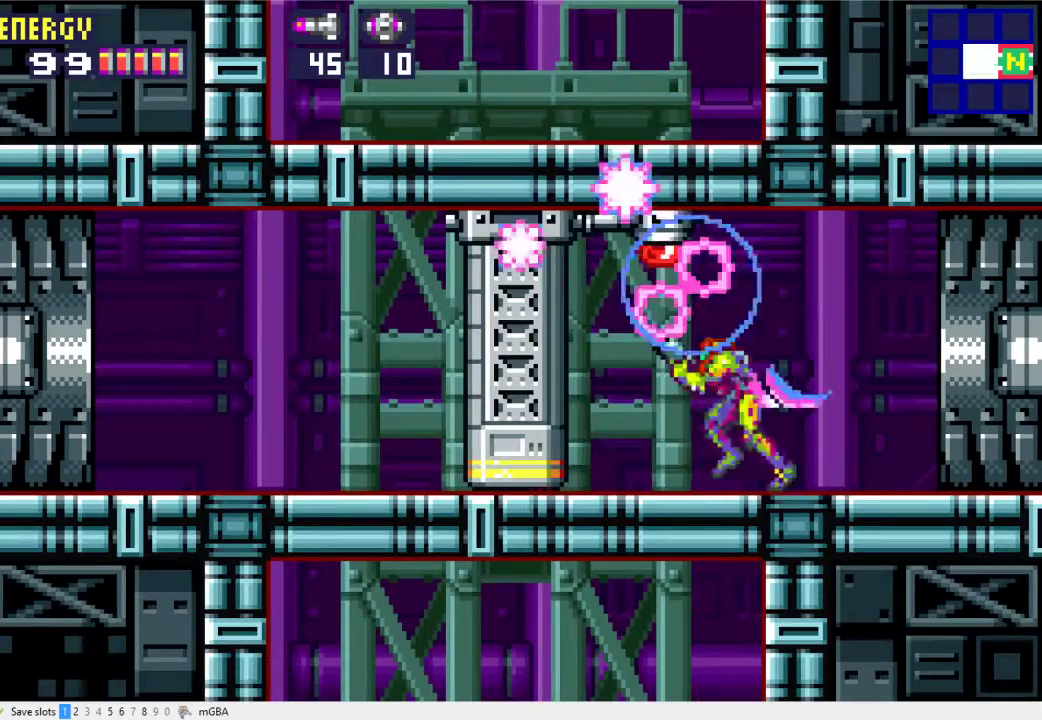
{"buttons": ["DPAD_LEFT"], "events": []}
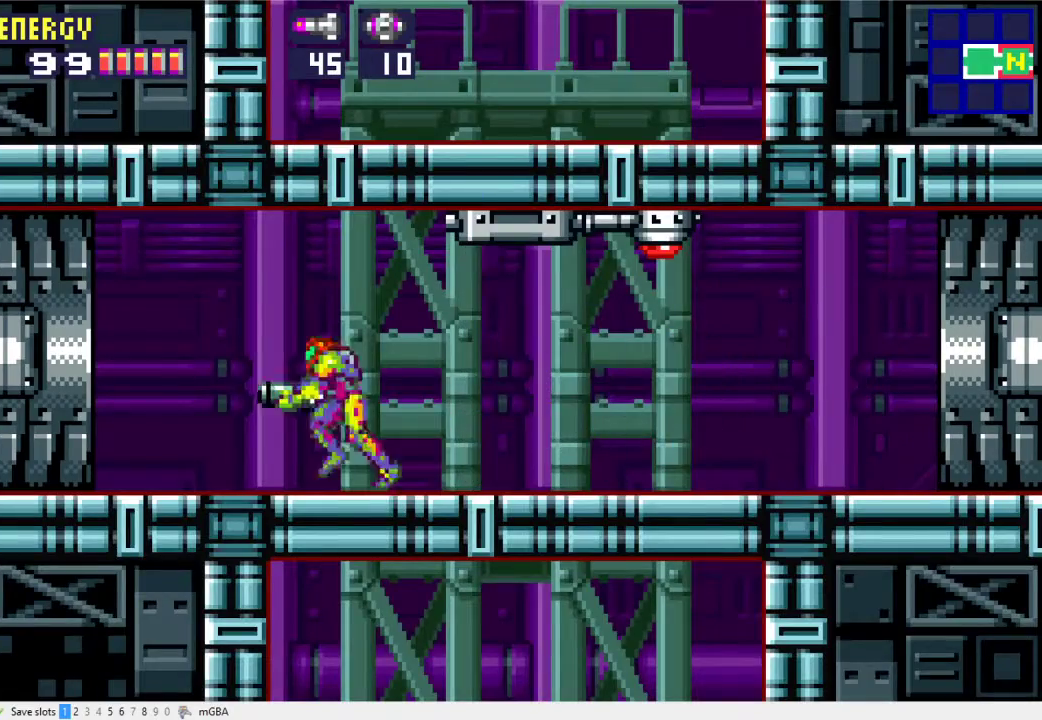
{"buttons": ["DPAD_LEFT"], "events": []}
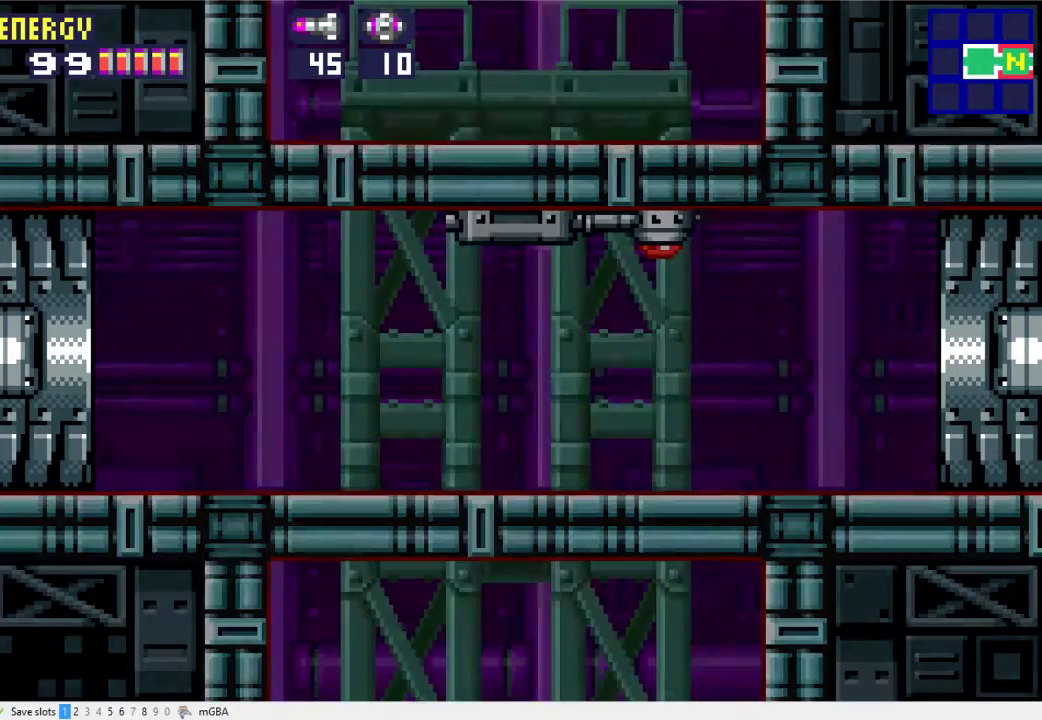
{"buttons": ["DPAD_LEFT"], "events": []}